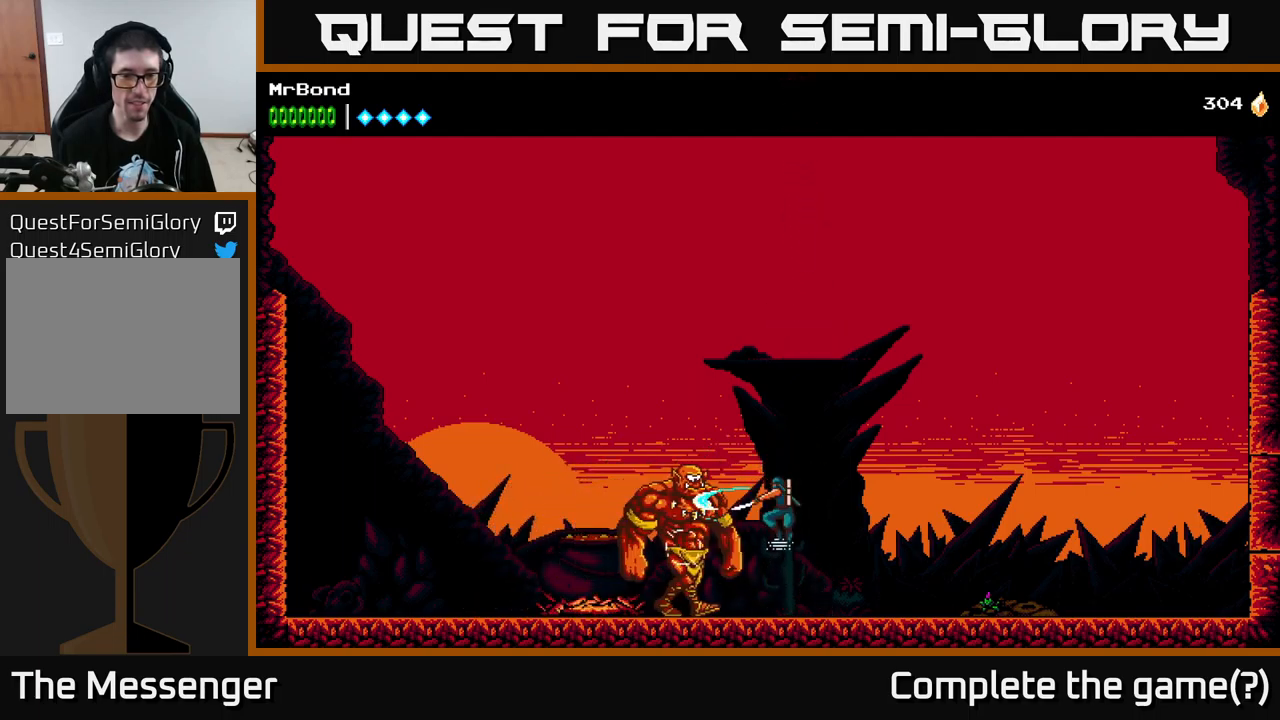
Gameplay with a controller (Xbox layout); each line is a JSON object with the inputs held at the frame after it. "events" lists button and stick changes between this image and that frame as [ms after this image, input, new state], when the widget could be followed in between.
{"buttons": ["DPAD_RIGHT"], "left_stick": "center", "right_stick": "center", "events": [[67, "X", "up"], [117, "DPAD_RIGHT", "down"]]}
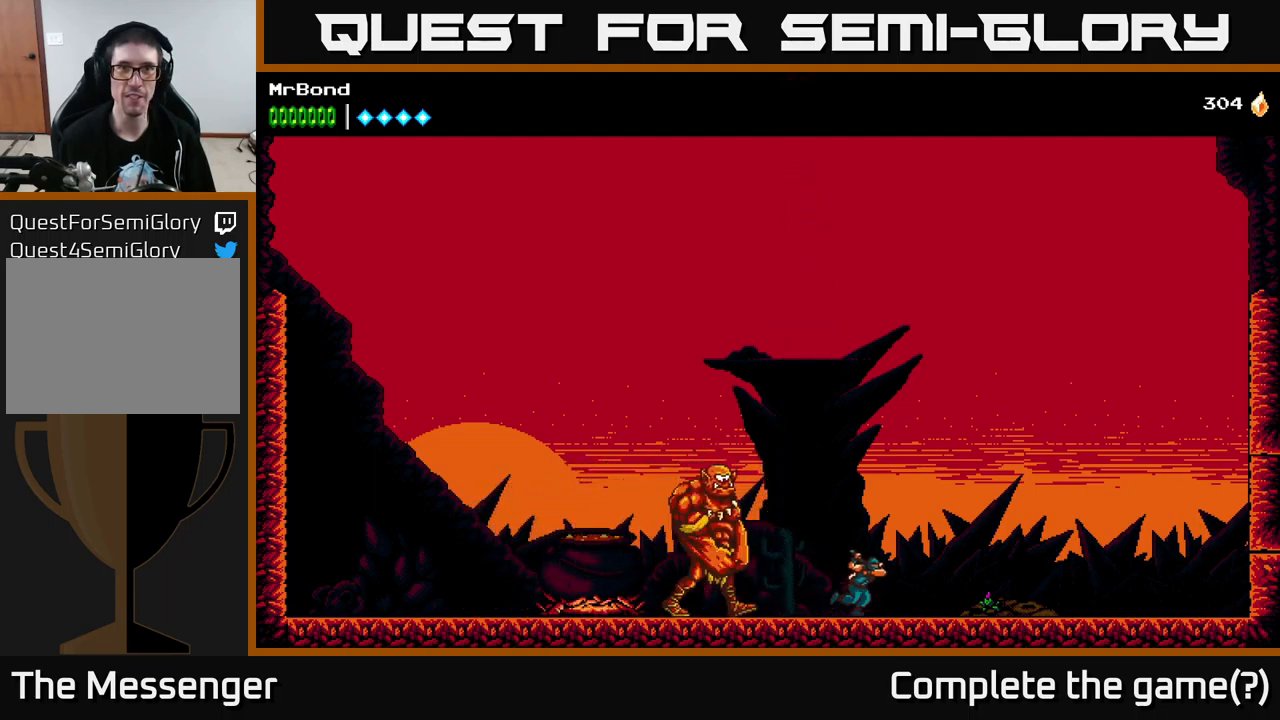
{"buttons": [], "left_stick": "center", "right_stick": "center", "events": [[484, "DPAD_RIGHT", "up"]]}
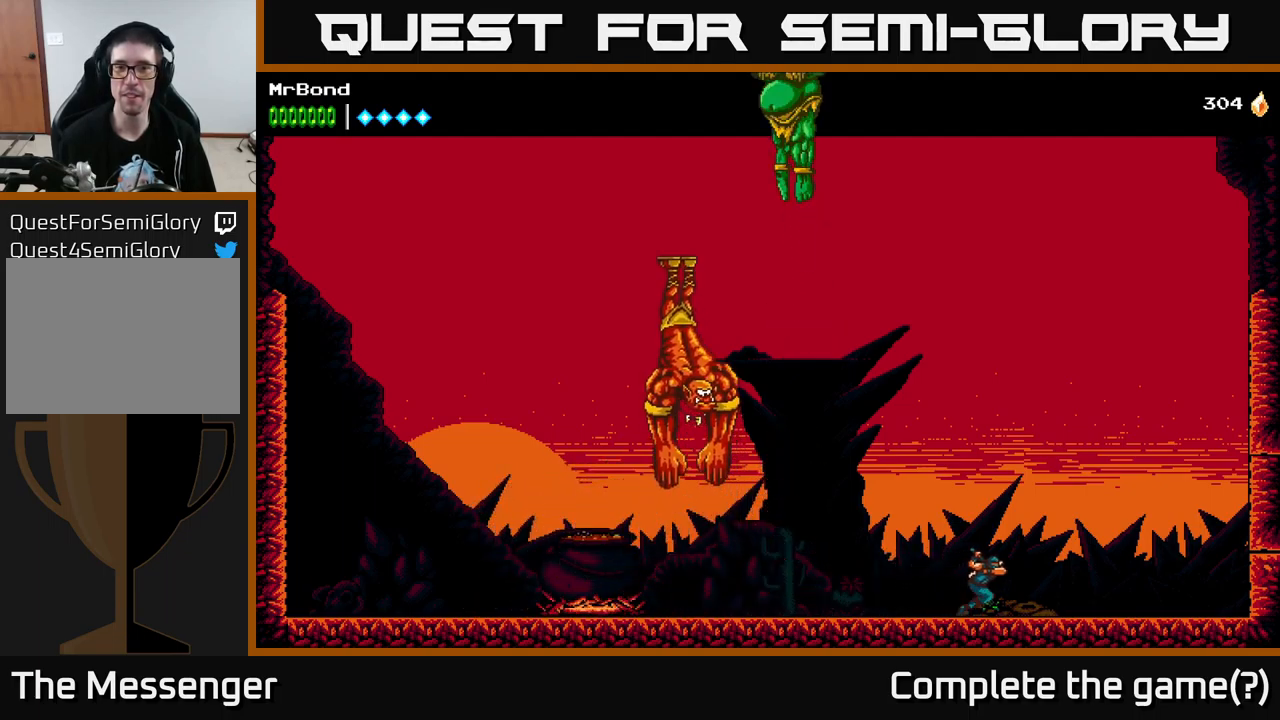
{"buttons": ["DPAD_RIGHT"], "left_stick": "center", "right_stick": "center", "events": [[434, "DPAD_RIGHT", "down"]]}
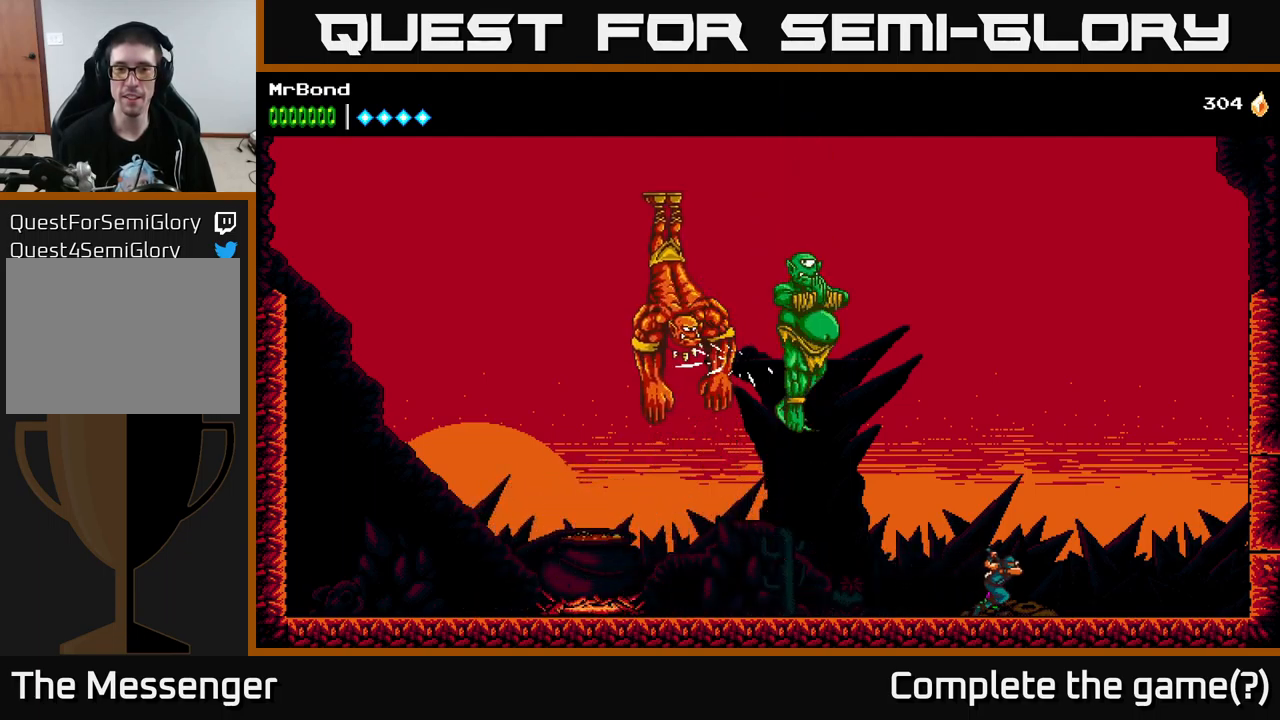
{"buttons": ["DPAD_RIGHT"], "left_stick": "center", "right_stick": "center", "events": [[284, "DPAD_RIGHT", "up"], [417, "DPAD_RIGHT", "down"]]}
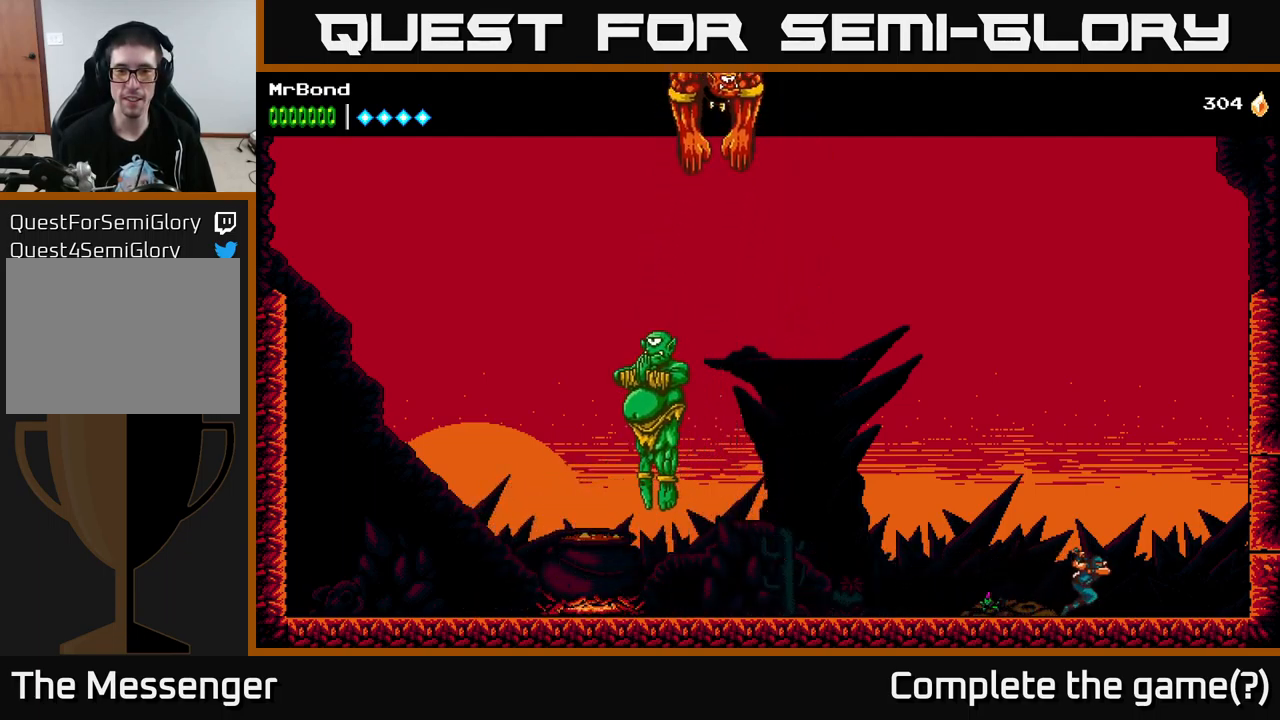
{"buttons": ["DPAD_LEFT"], "left_stick": "center", "right_stick": "center", "events": [[17, "DPAD_RIGHT", "up"], [67, "DPAD_LEFT", "down"]]}
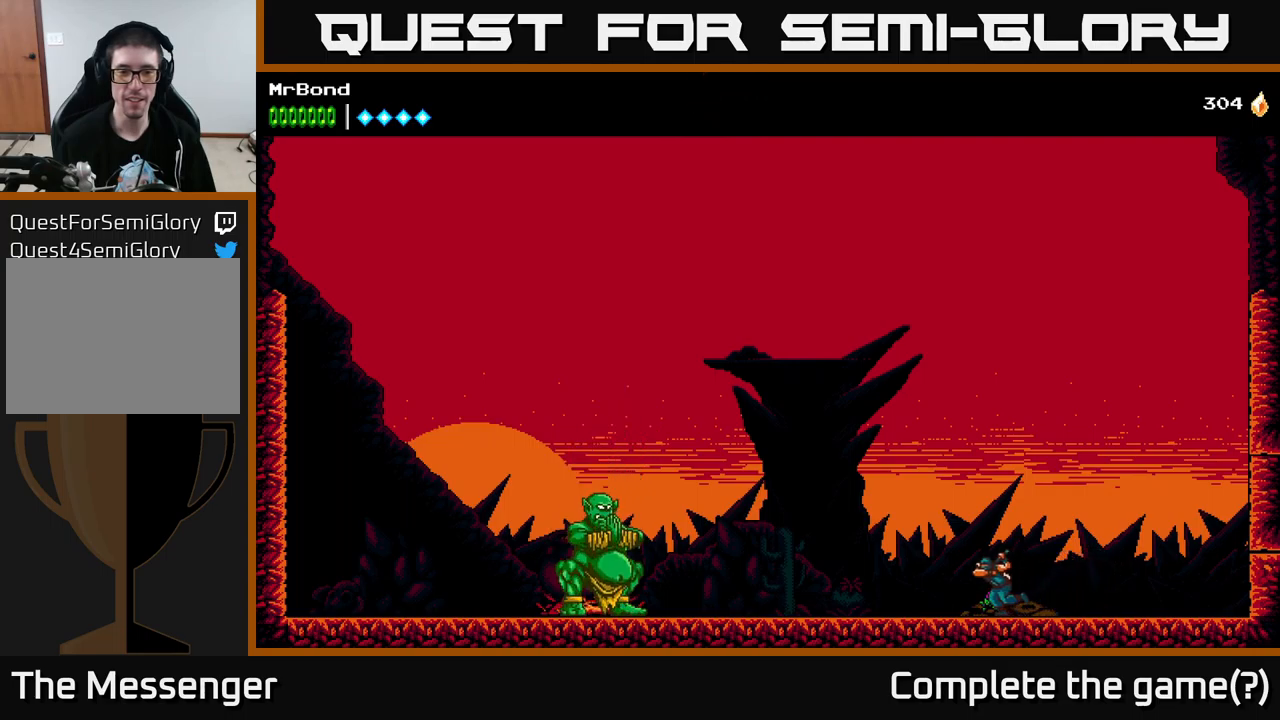
{"buttons": ["DPAD_LEFT"], "left_stick": "center", "right_stick": "center", "events": []}
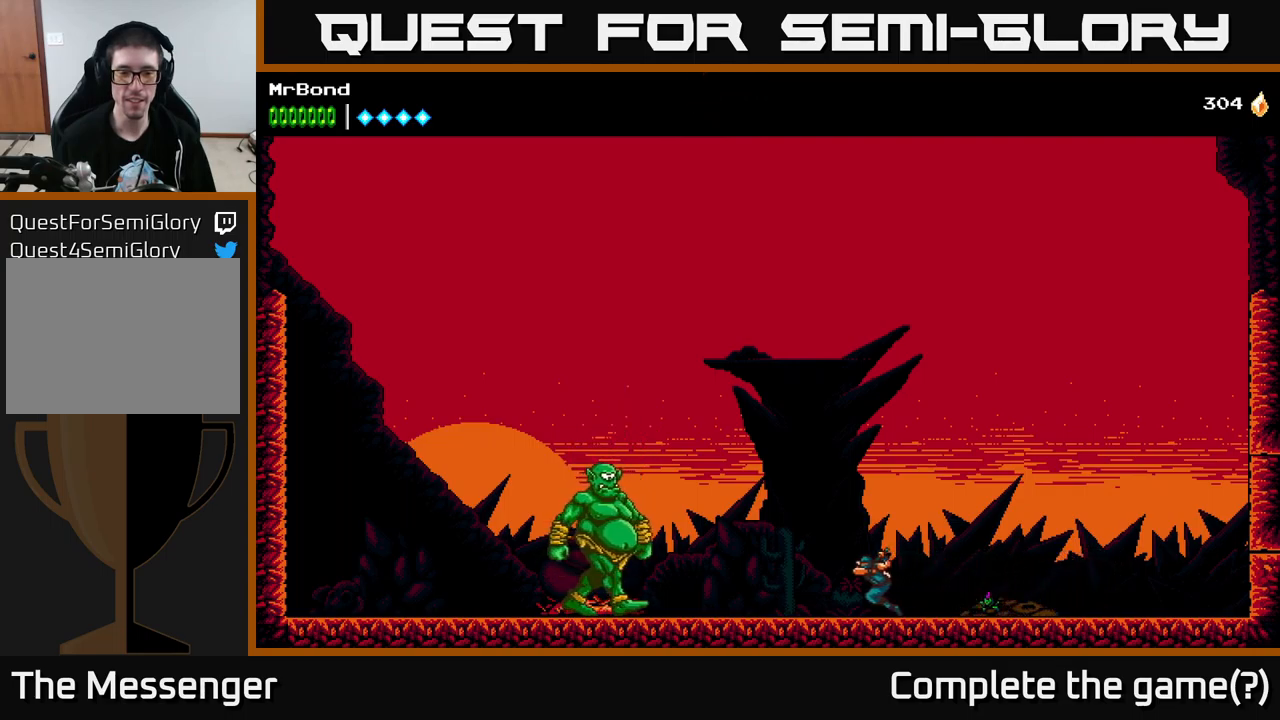
{"buttons": ["DPAD_LEFT"], "left_stick": "center", "right_stick": "center", "events": [[150, "A", "down"], [266, "A", "up"]]}
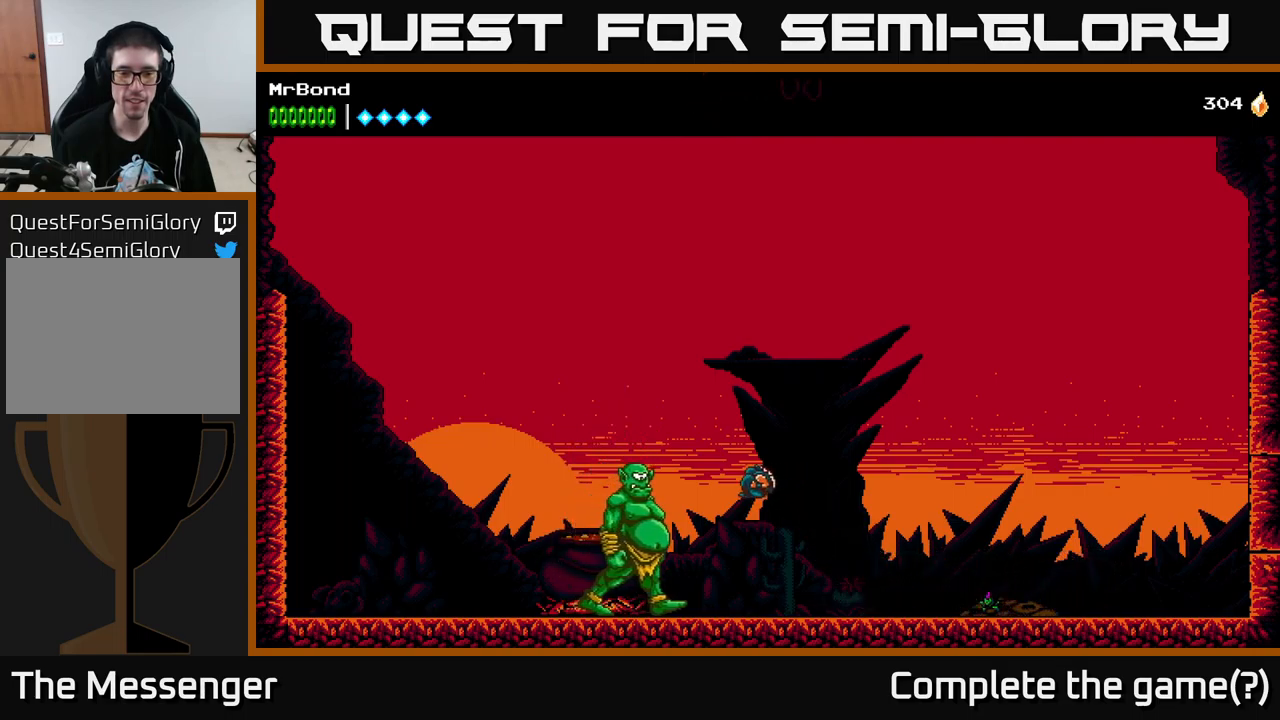
{"buttons": ["A"], "left_stick": "center", "right_stick": "center", "events": [[50, "X", "down"], [100, "DPAD_LEFT", "up"], [183, "X", "up"], [300, "X", "down"], [450, "A", "down"], [483, "X", "up"]]}
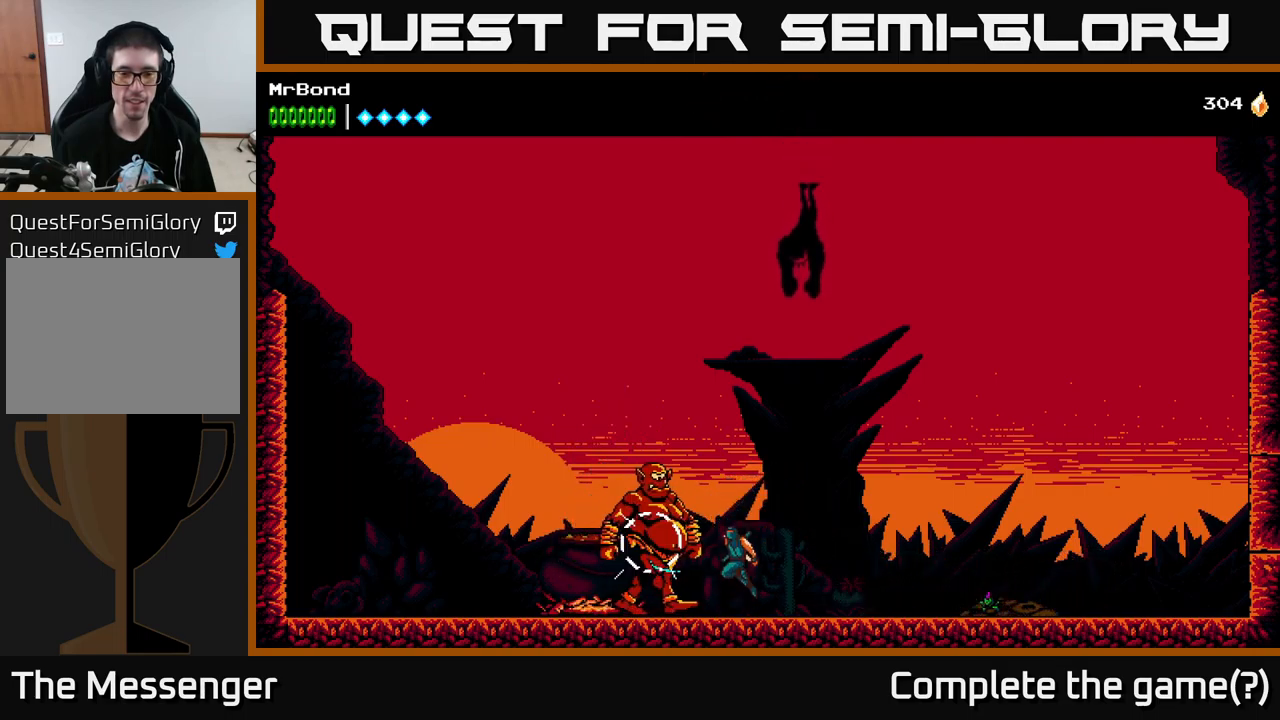
{"buttons": [], "left_stick": "center", "right_stick": "center", "events": [[100, "A", "up"], [100, "X", "down"], [200, "X", "up"], [366, "X", "down"], [483, "X", "up"]]}
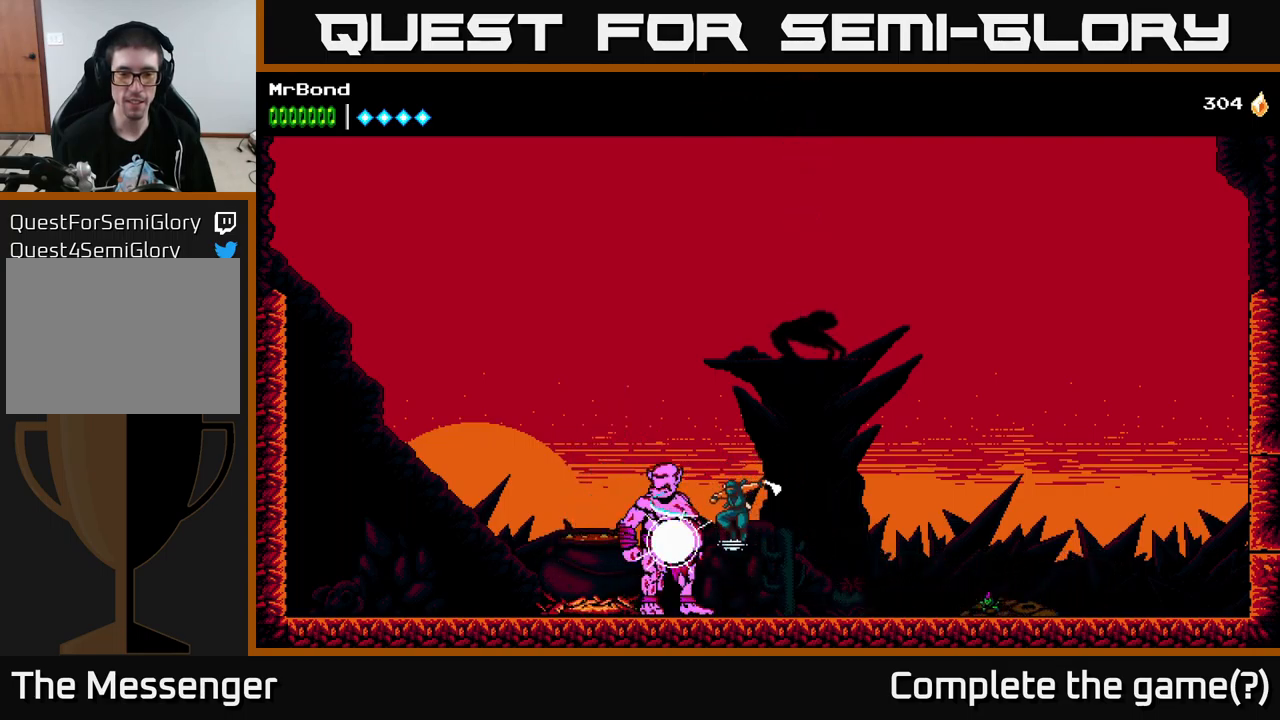
{"buttons": ["X"], "left_stick": "center", "right_stick": "center", "events": [[50, "DPAD_RIGHT", "down"], [383, "DPAD_RIGHT", "up"], [400, "DPAD_LEFT", "down"], [433, "X", "down"], [466, "DPAD_LEFT", "up"]]}
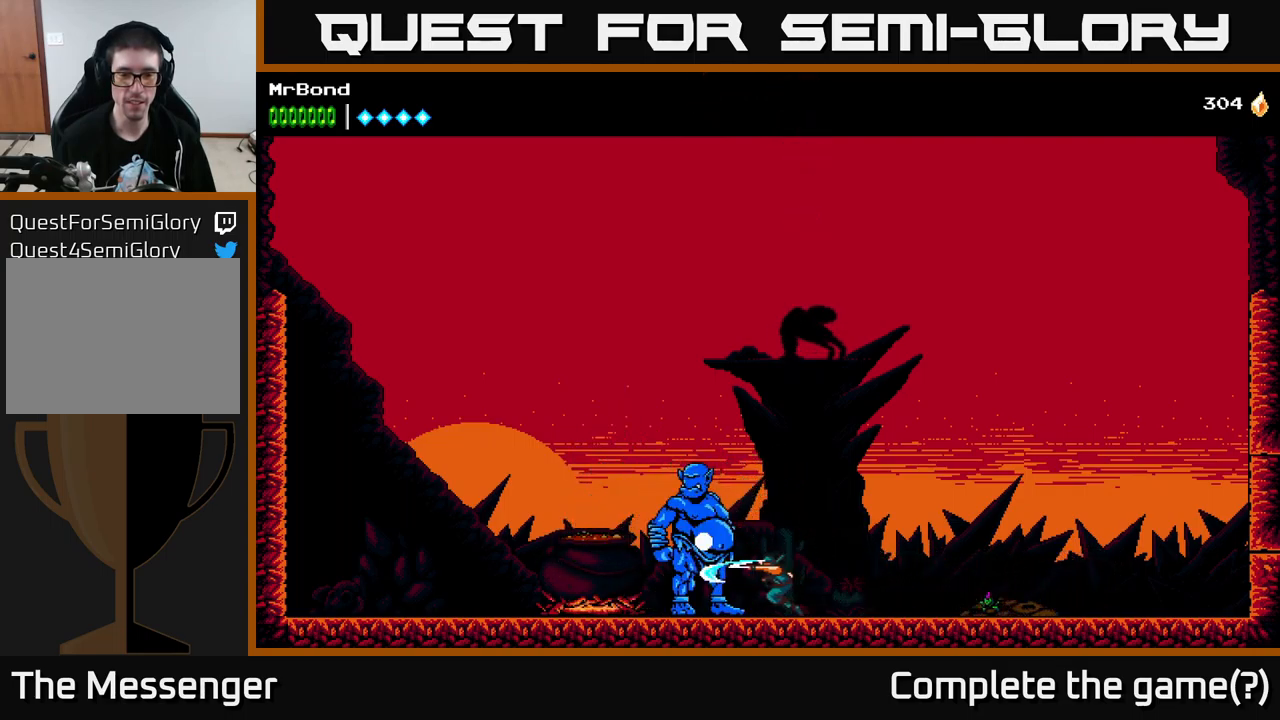
{"buttons": ["A", "DPAD_RIGHT"], "left_stick": "center", "right_stick": "center", "events": [[83, "X", "up"], [200, "X", "down"], [316, "X", "up"], [350, "A", "down"], [350, "DPAD_RIGHT", "down"]]}
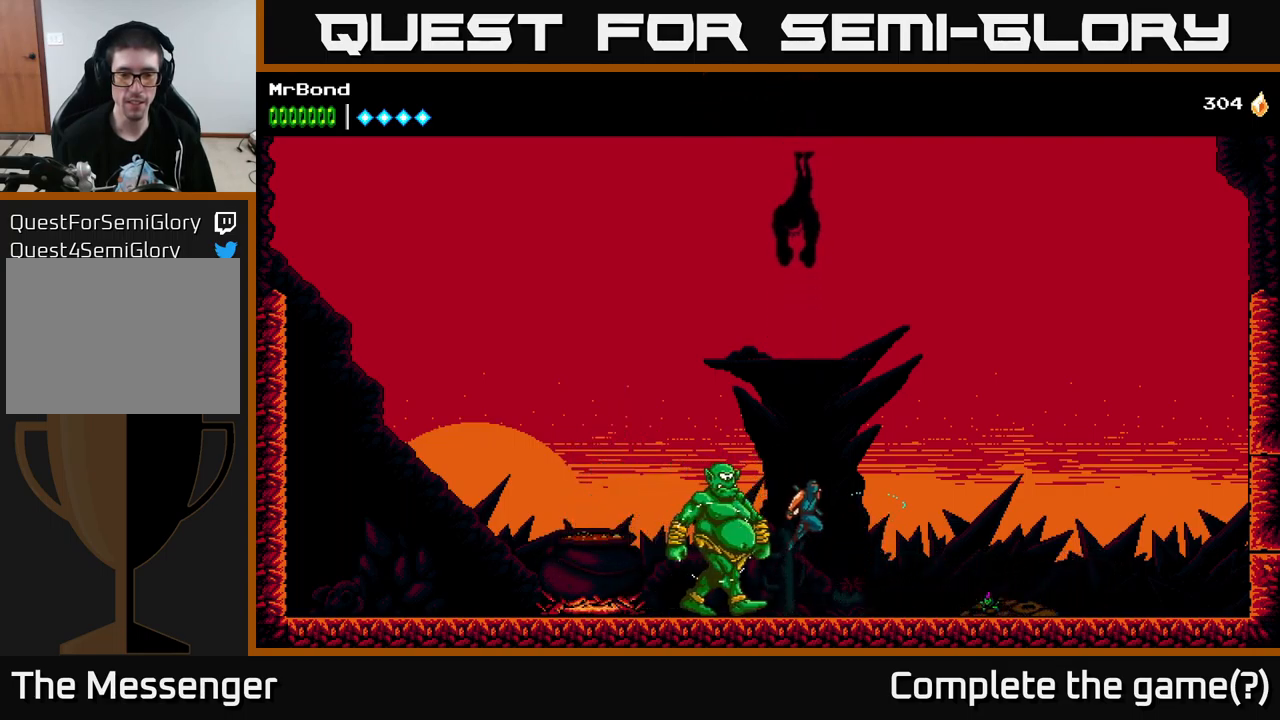
{"buttons": [], "left_stick": "center", "right_stick": "center", "events": [[50, "A", "up"], [233, "DPAD_RIGHT", "up"], [250, "DPAD_LEFT", "down"], [300, "X", "down"], [333, "DPAD_LEFT", "up"], [450, "X", "up"]]}
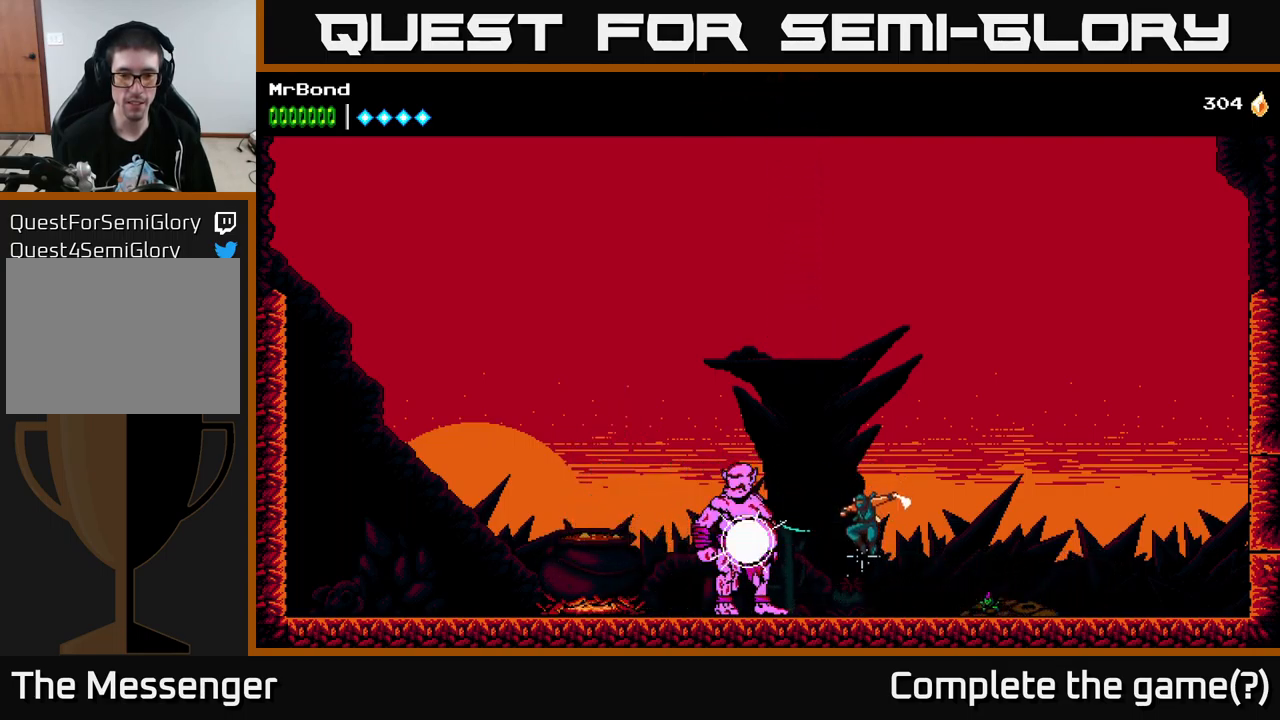
{"buttons": [], "left_stick": "center", "right_stick": "center", "events": [[83, "X", "down"], [216, "X", "up"], [283, "A", "down"], [383, "X", "down"], [400, "A", "up"], [466, "X", "up"]]}
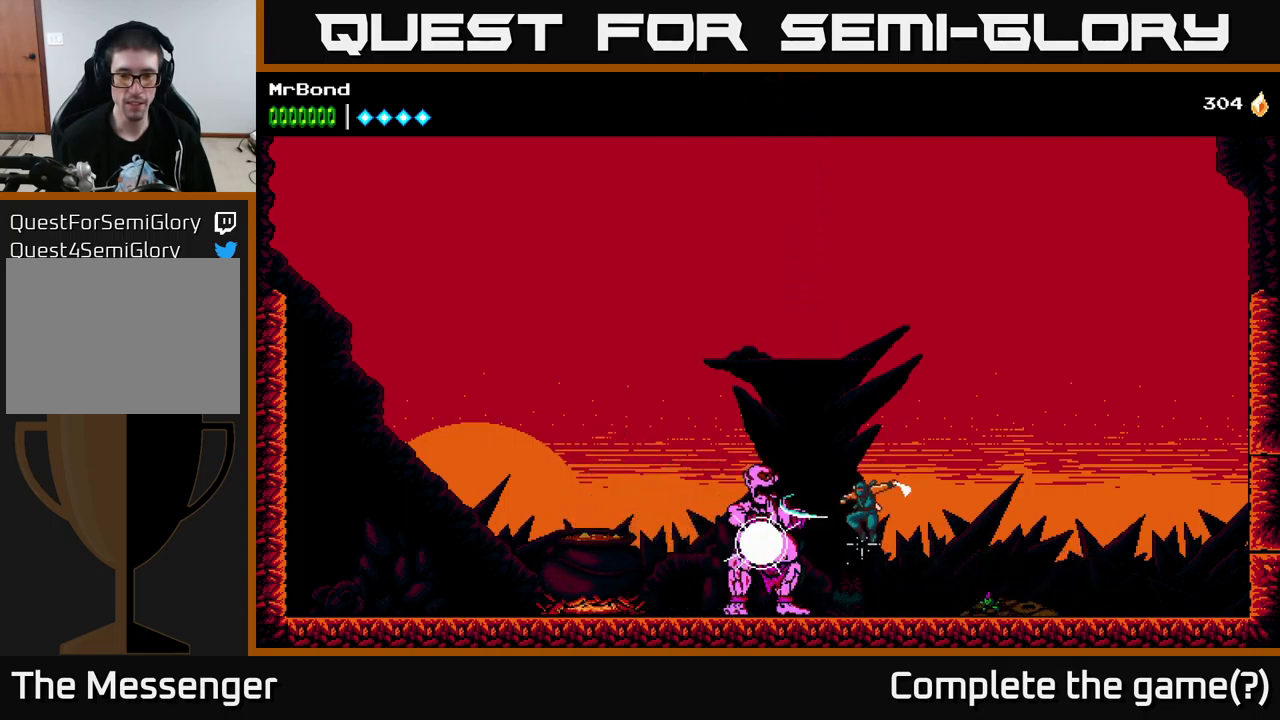
{"buttons": ["DPAD_RIGHT"], "left_stick": "center", "right_stick": "center", "events": [[116, "X", "down"], [250, "X", "up"], [283, "DPAD_RIGHT", "down"]]}
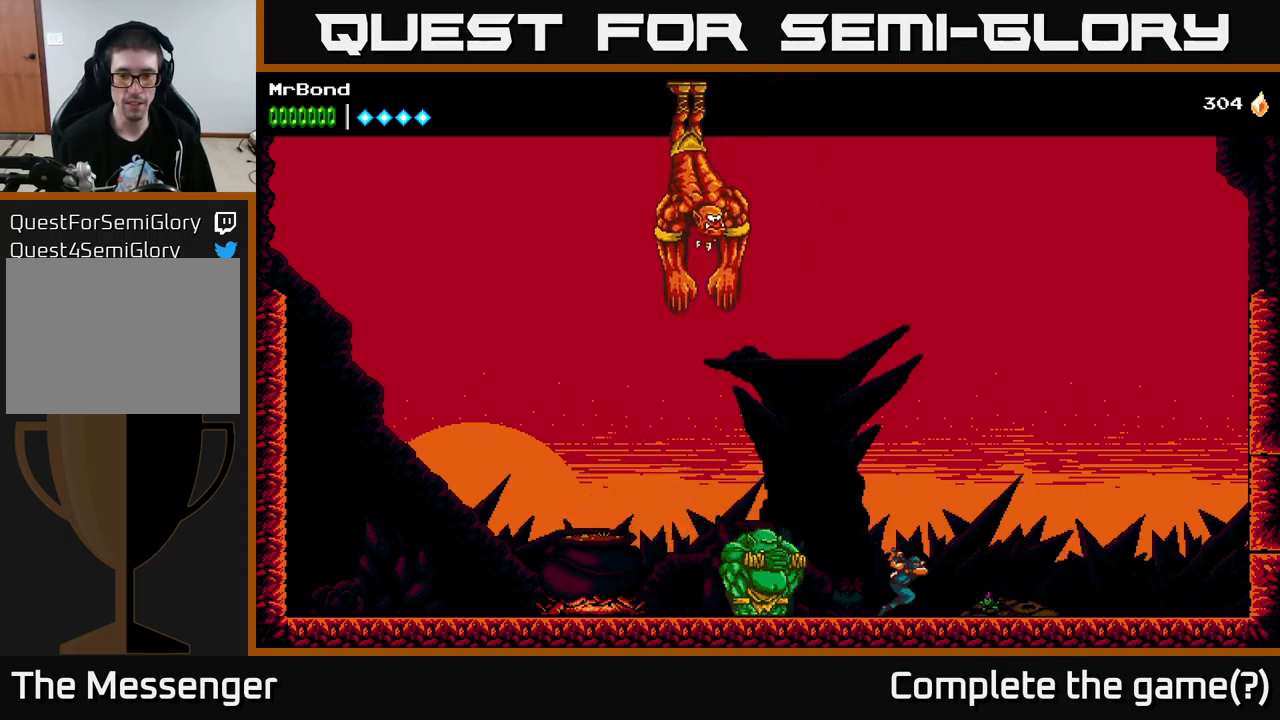
{"buttons": [], "left_stick": "center", "right_stick": "center", "events": [[500, "DPAD_RIGHT", "up"]]}
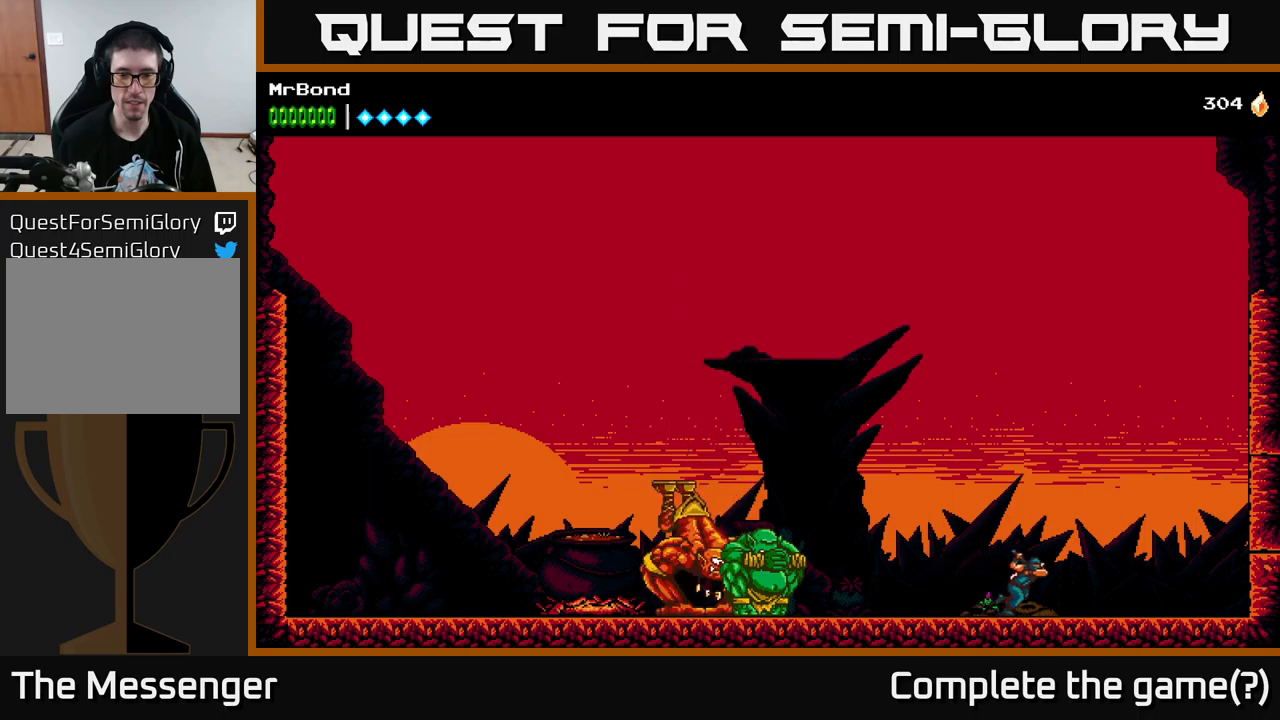
{"buttons": ["X", "DPAD_LEFT"], "left_stick": "center", "right_stick": "center", "events": [[50, "DPAD_LEFT", "down"], [500, "X", "down"]]}
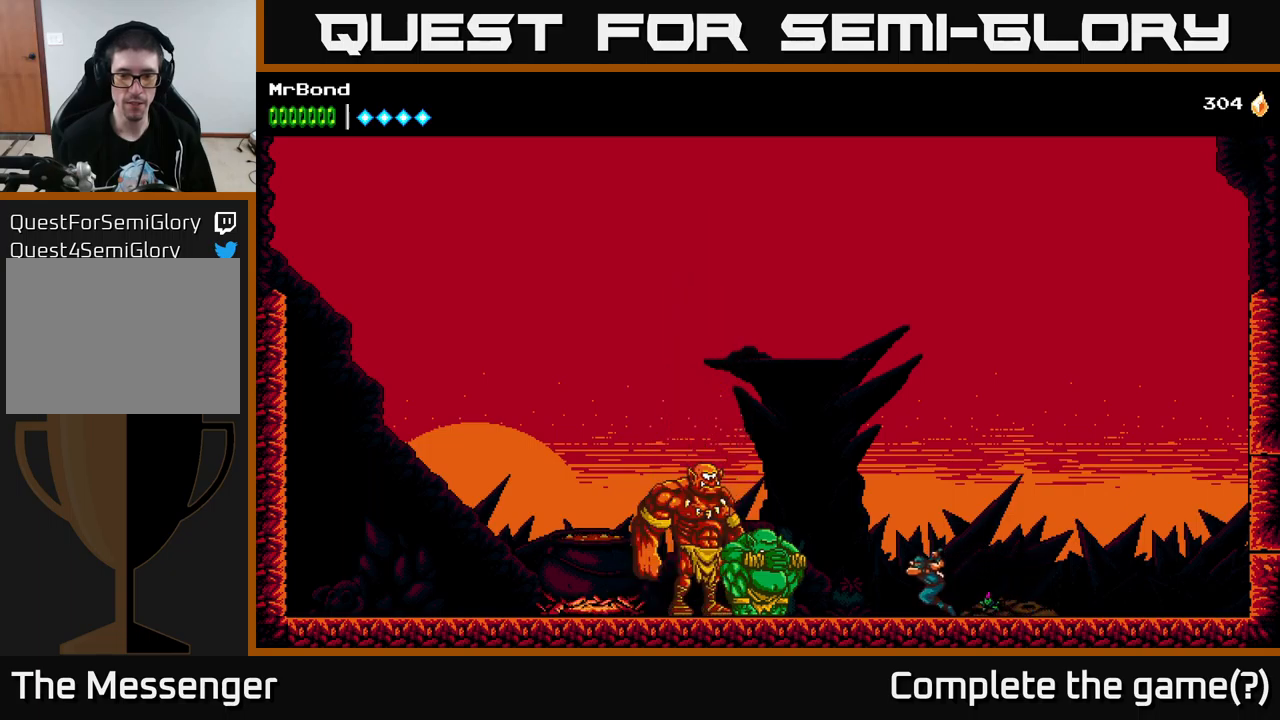
{"buttons": ["X"], "left_stick": "center", "right_stick": "center", "events": [[133, "X", "up"], [200, "DPAD_LEFT", "up"], [250, "X", "down"], [400, "X", "up"], [483, "X", "down"]]}
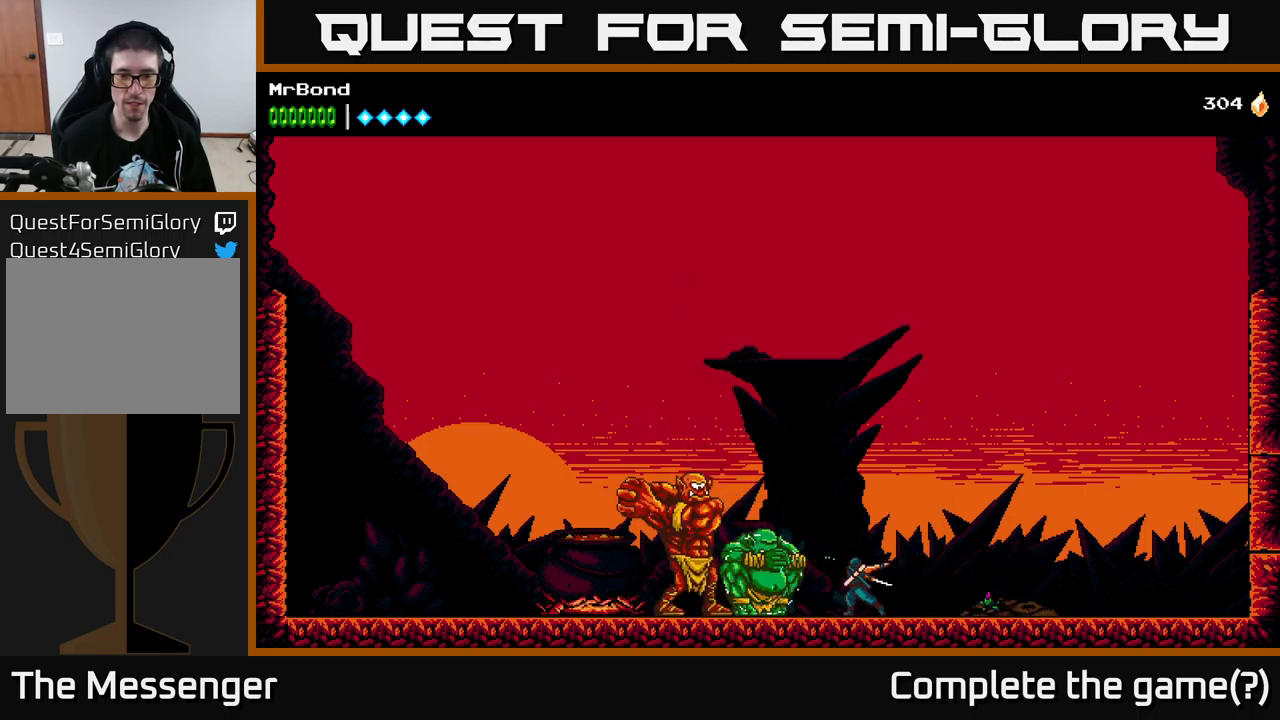
{"buttons": [], "left_stick": "center", "right_stick": "center", "events": [[133, "X", "up"], [267, "X", "down"], [417, "X", "up"]]}
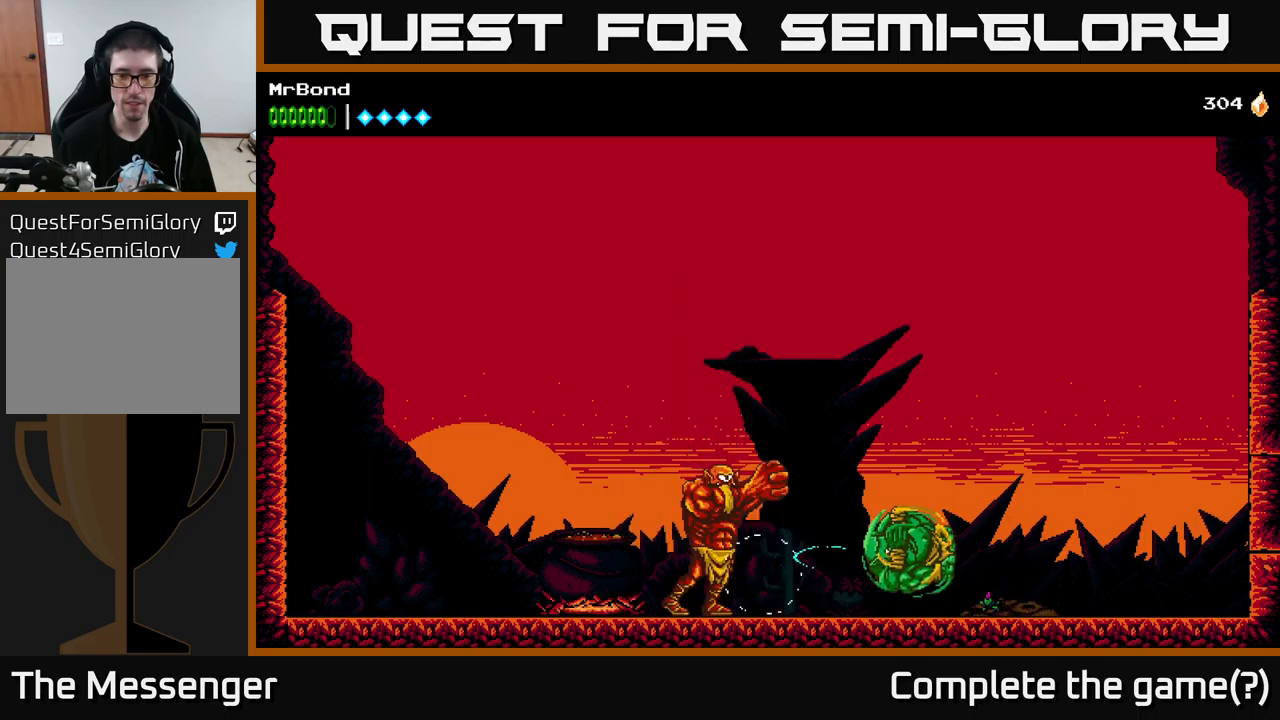
{"buttons": ["DPAD_LEFT"], "left_stick": "center", "right_stick": "center", "events": [[17, "X", "down"], [183, "X", "up"], [233, "DPAD_LEFT", "down"]]}
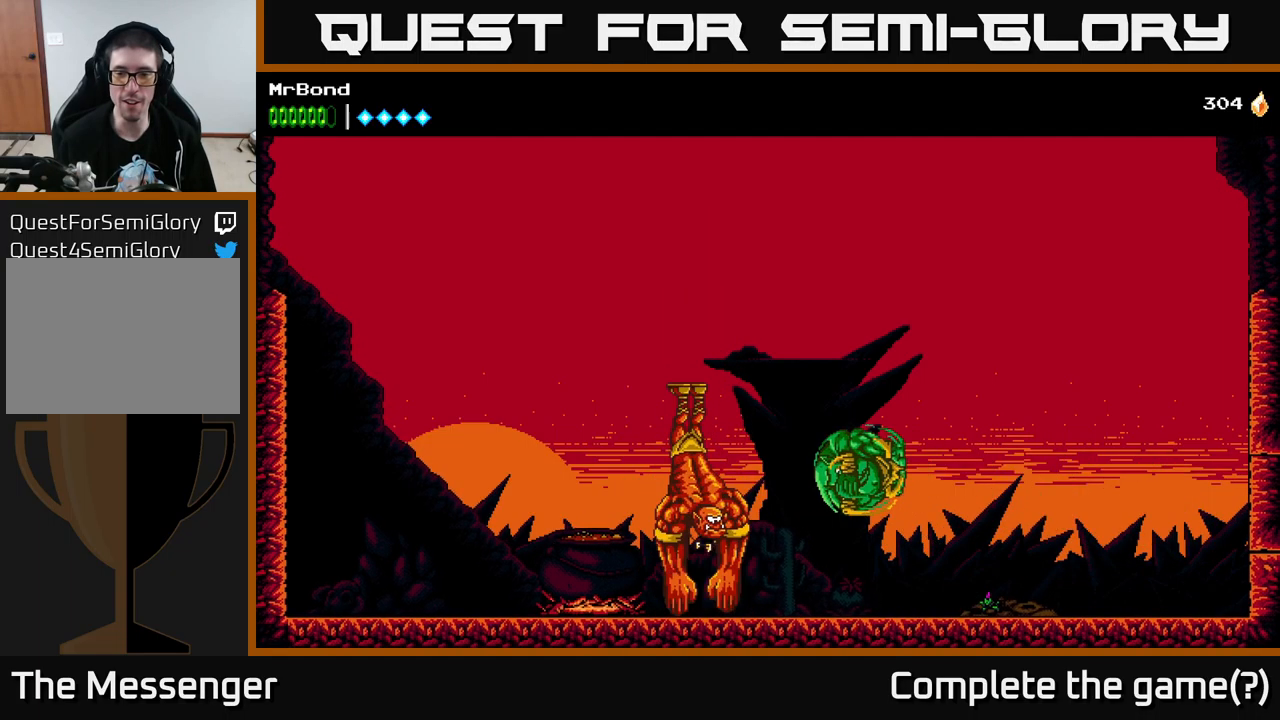
{"buttons": ["DPAD_LEFT"], "left_stick": "center", "right_stick": "center", "events": [[100, "X", "down"], [233, "X", "up"]]}
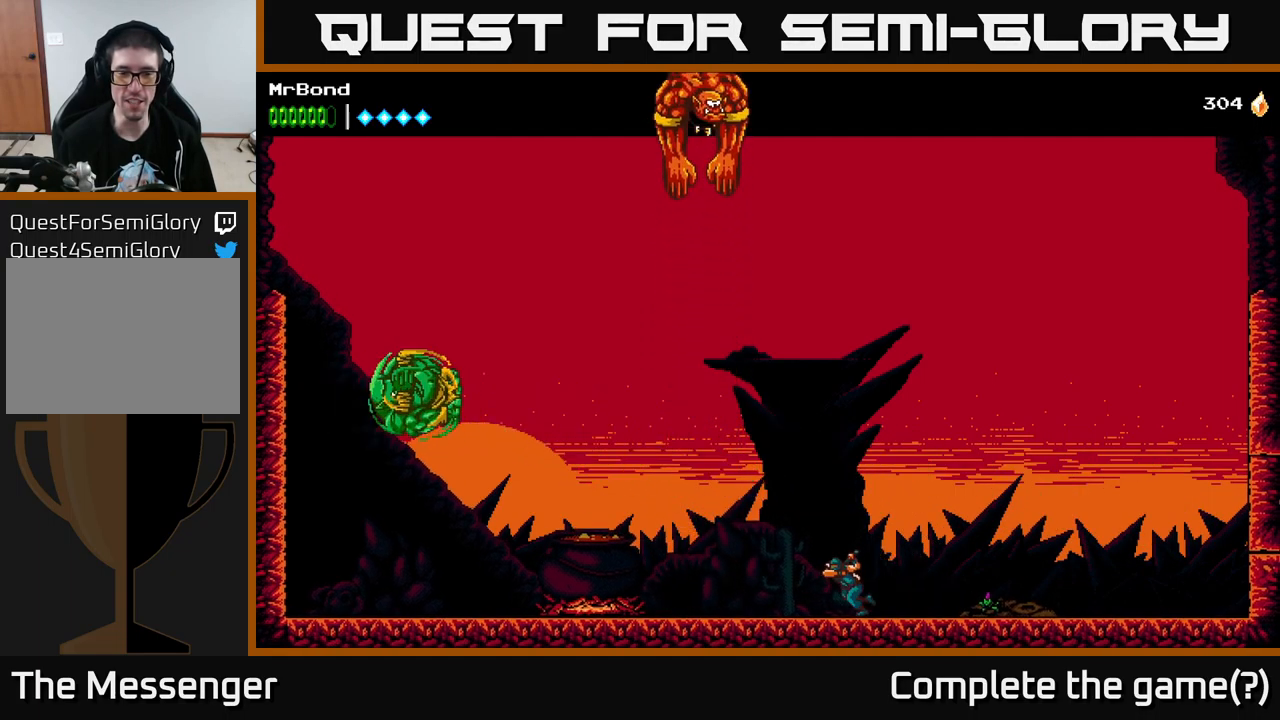
{"buttons": ["DPAD_LEFT"], "left_stick": "center", "right_stick": "center", "events": [[33, "DPAD_LEFT", "up"], [233, "DPAD_LEFT", "down"]]}
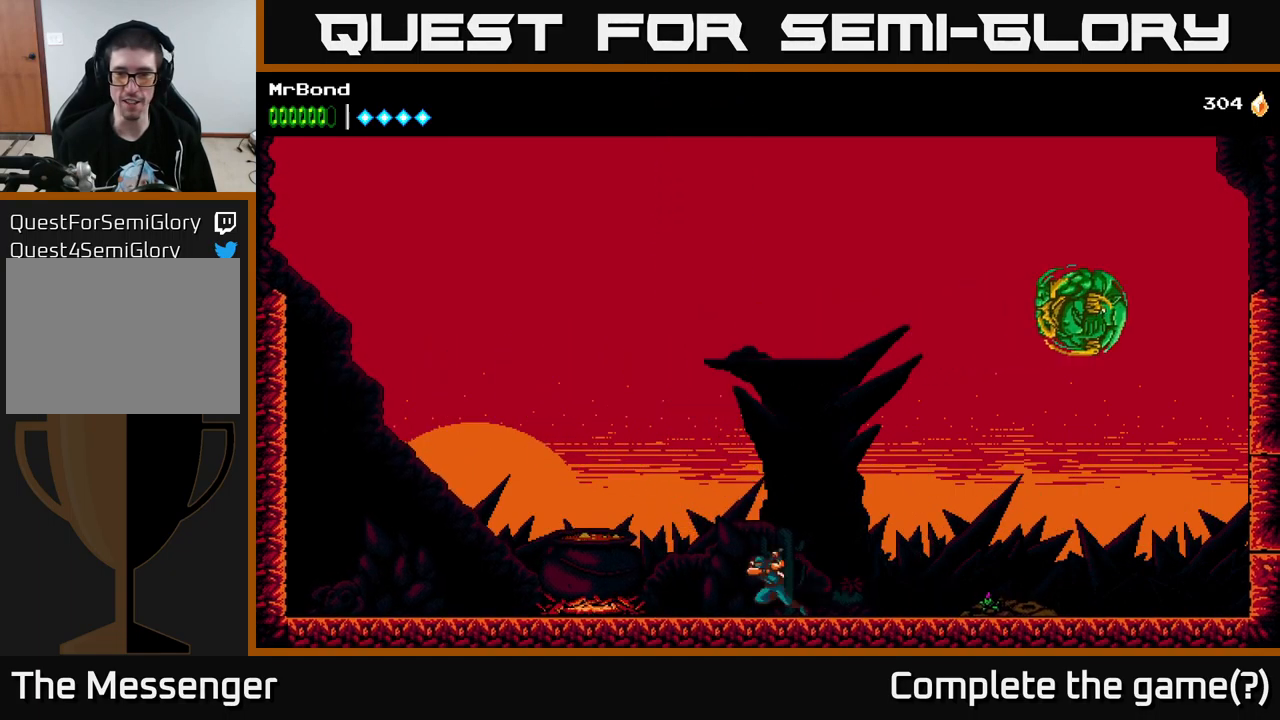
{"buttons": ["DPAD_RIGHT"], "left_stick": "center", "right_stick": "center", "events": [[83, "DPAD_LEFT", "up"], [200, "DPAD_RIGHT", "down"]]}
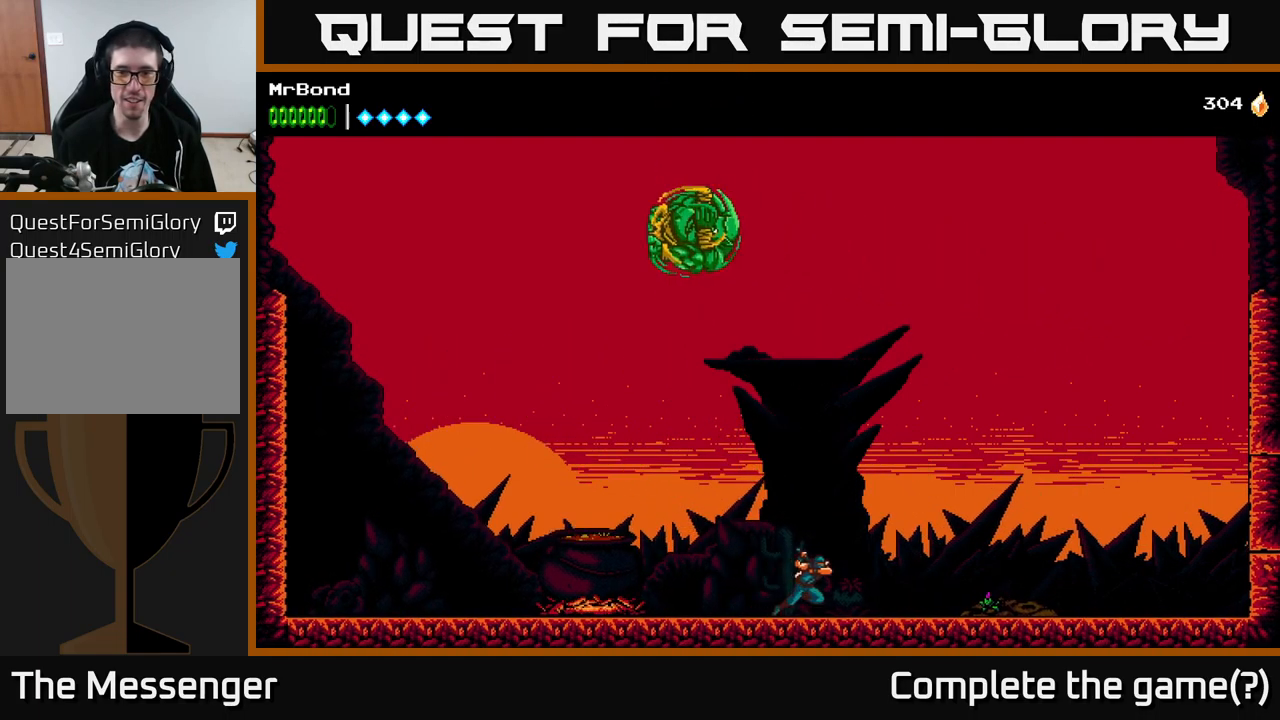
{"buttons": ["DPAD_LEFT"], "left_stick": "center", "right_stick": "center", "events": [[50, "DPAD_RIGHT", "up"], [367, "DPAD_LEFT", "down"]]}
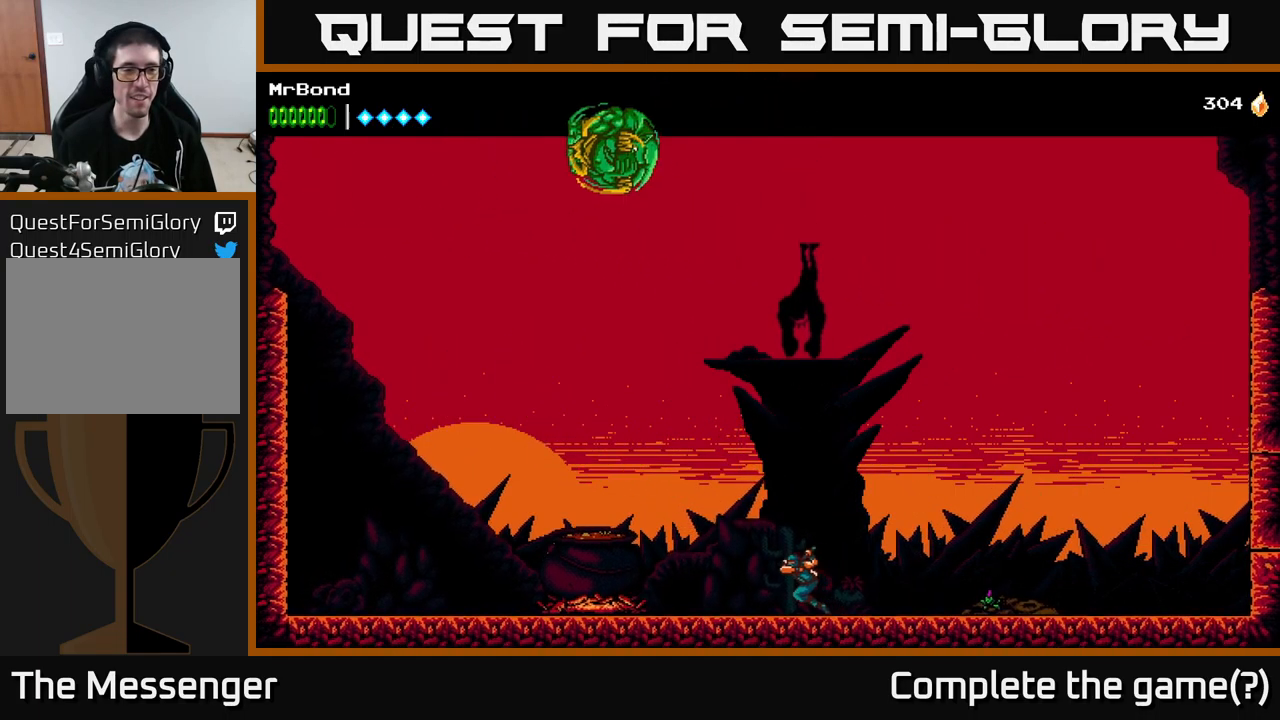
{"buttons": ["DPAD_LEFT"], "left_stick": "center", "right_stick": "center", "events": []}